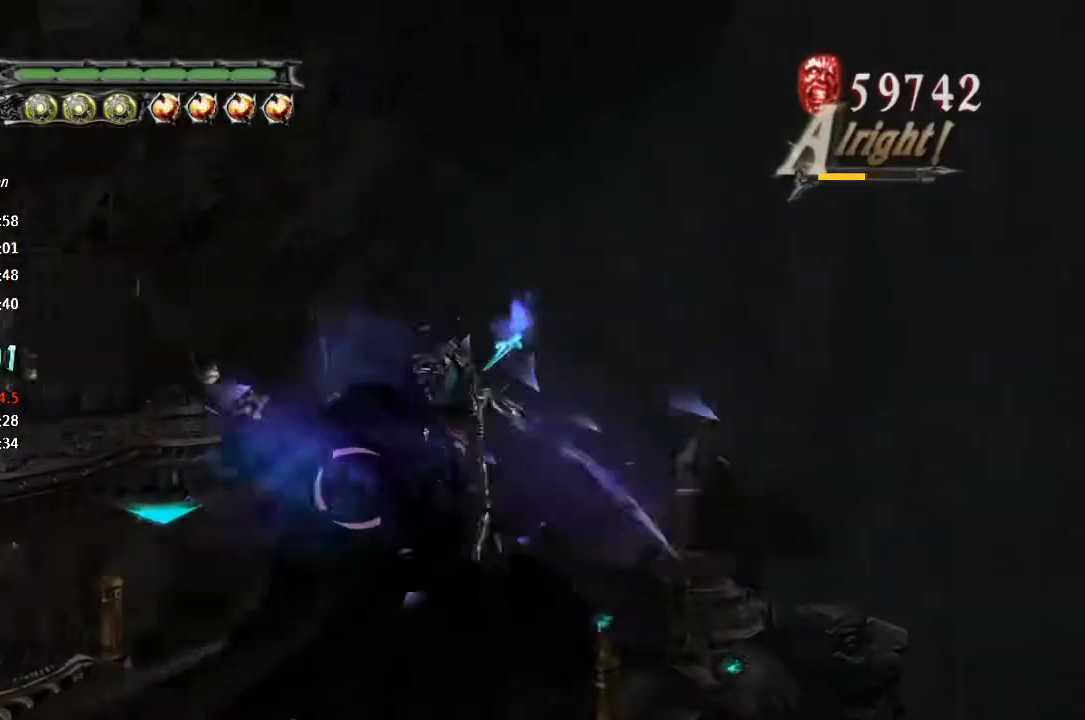
Gameplay with a controller (PlayStation layout); each line is a JSON object with the inputs held at the frame after it. "events" lists button and stick changes between this image and that frame as [ms after this image, input, new state], when the widget could be followed in between. Not read: L2 R2 TOUCHPAD.
{"buttons": ["SQUARE", "R1"], "left_stick": "center", "right_stick": "center", "events": [[67, "L1", "up"], [133, "L1", "down"], [167, "CROSS", "down"], [200, "L1", "up"], [233, "L1", "down"], [267, "TRIANGLE", "down"], [300, "CROSS", "up"], [333, "L1", "up"], [367, "L1", "down"], [400, "TRIANGLE", "up"], [467, "L1", "up"]]}
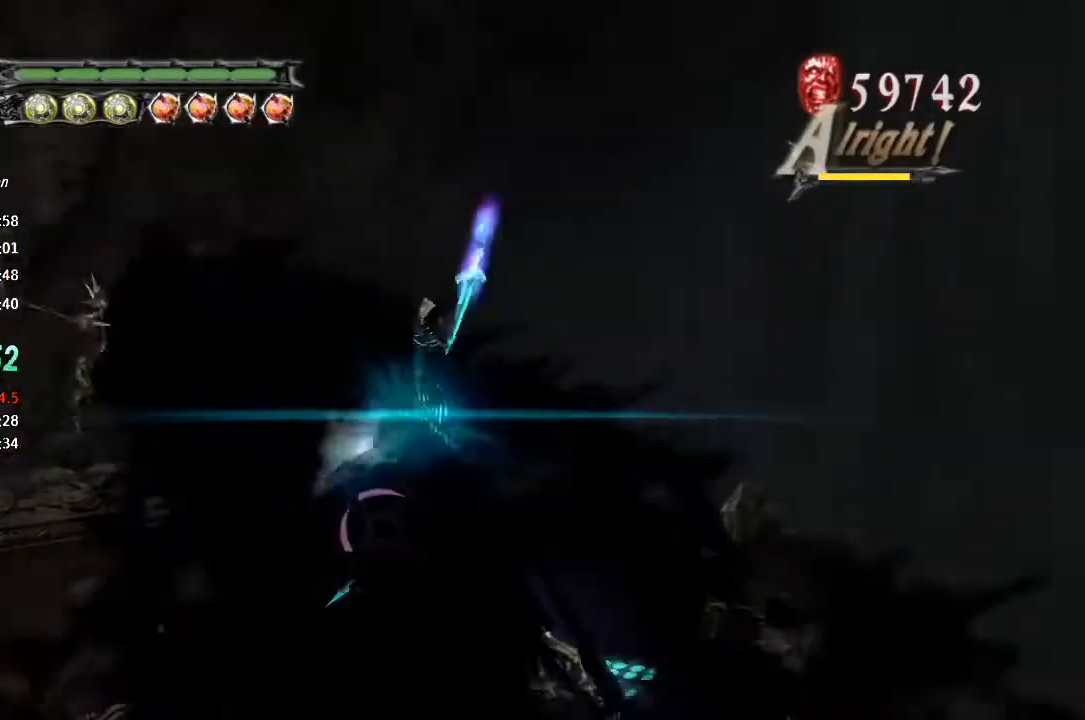
{"buttons": ["SQUARE", "L1", "R1"], "left_stick": "center", "right_stick": "center", "events": [[33, "L1", "down"], [100, "L1", "up"], [167, "L1", "down"], [200, "TRIANGLE", "down"], [233, "L1", "up"], [300, "L1", "down"], [333, "TRIANGLE", "up"], [367, "L1", "up"], [433, "L1", "down"]]}
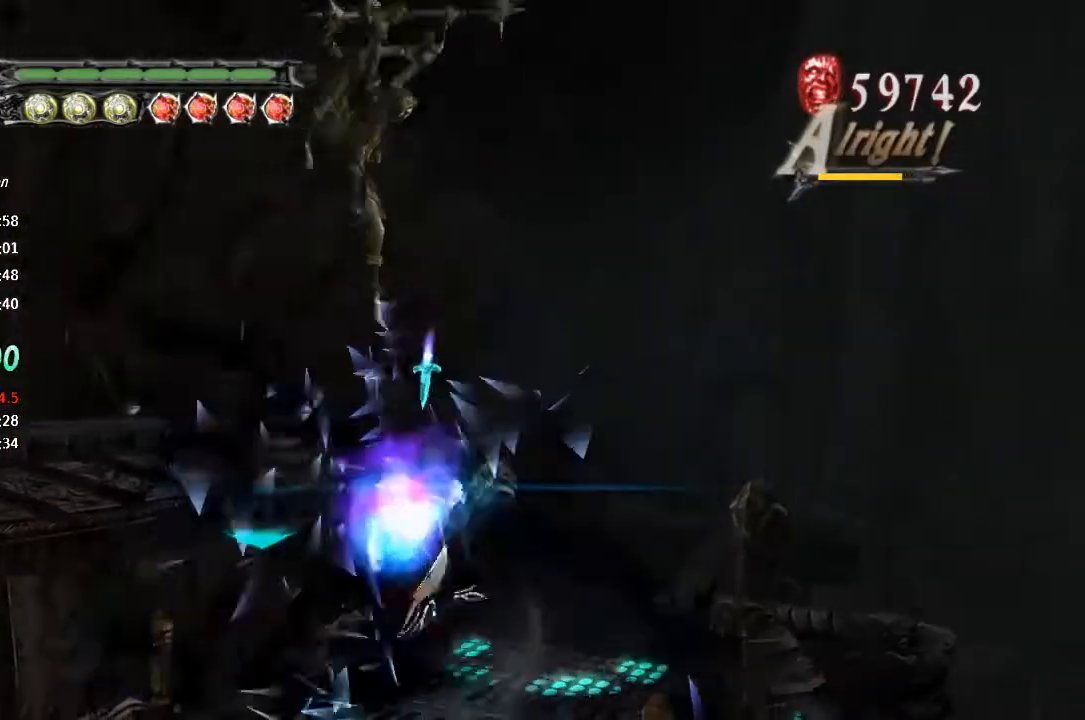
{"buttons": ["SQUARE"], "left_stick": "center", "right_stick": "center", "events": [[33, "L1", "up"], [100, "L1", "down"], [133, "R1", "up"], [133, "left_stick", "right"], [167, "L1", "up"], [333, "left_stick", "center"]]}
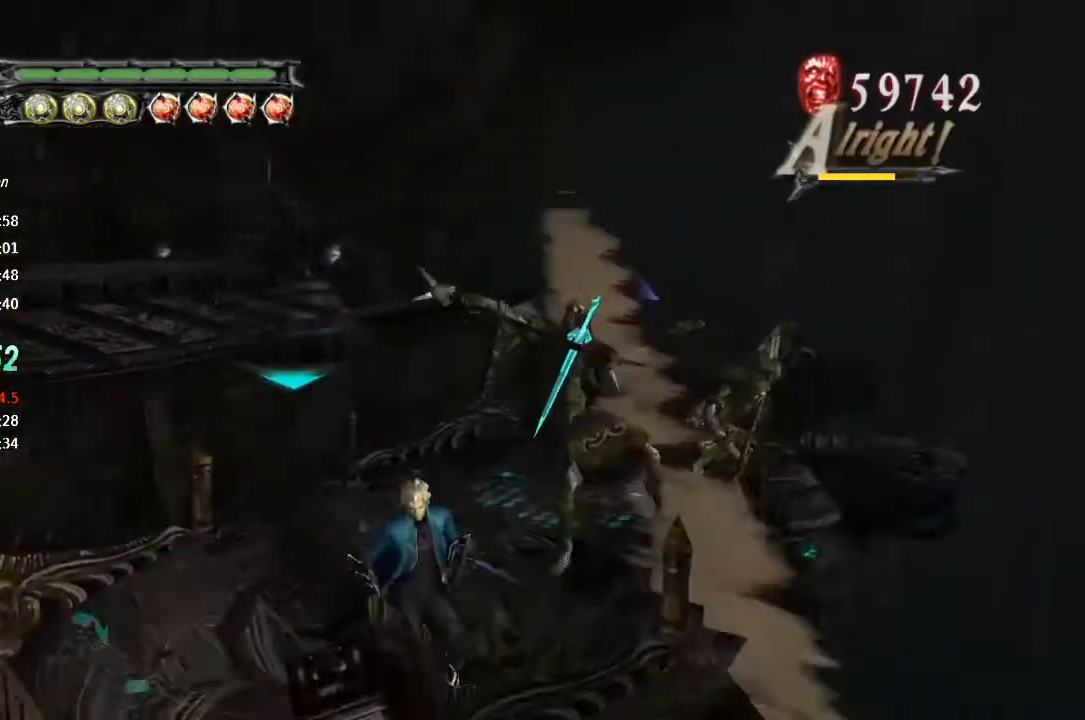
{"buttons": ["SQUARE"], "left_stick": "center", "right_stick": "center", "events": [[100, "CIRCLE", "down"], [200, "CIRCLE", "up"]]}